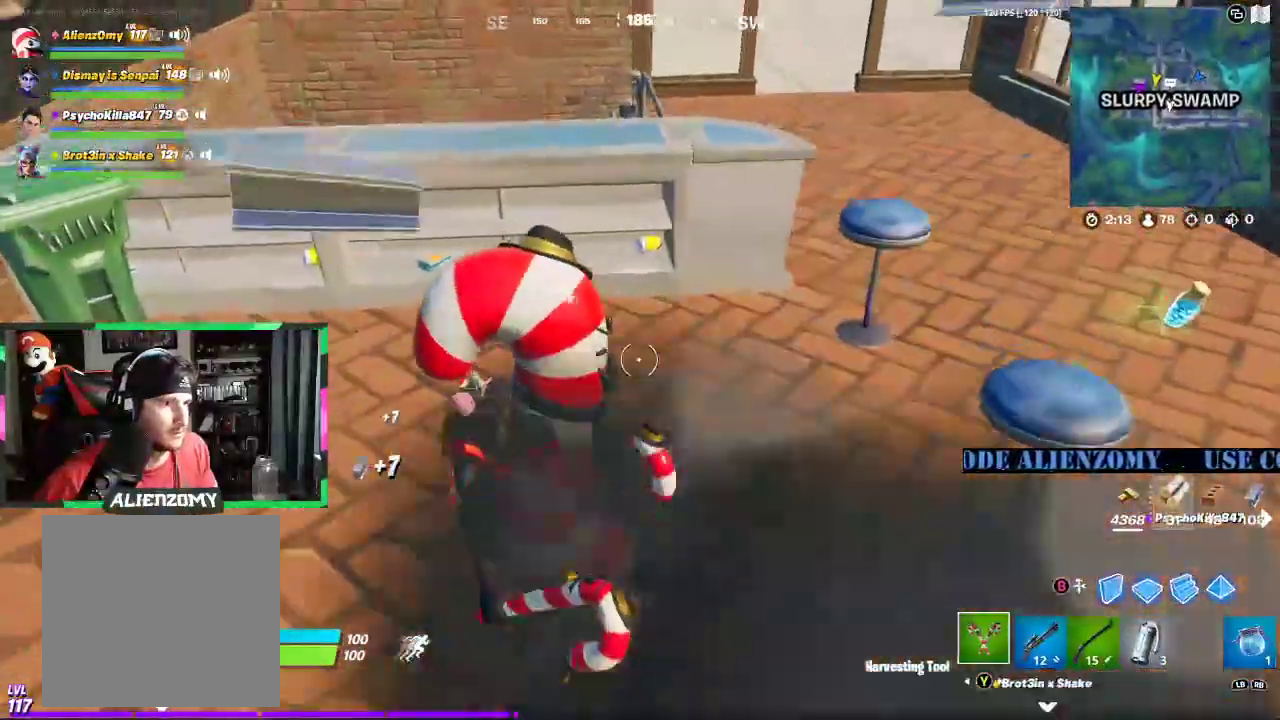
Gameplay with a controller (Xbox layout); each line is a JSON object with the inputs held at the frame after it. "events" lists button and stick changes between this image and that frame as [ms after this image, input, new state], when the widget could be followed in between.
{"buttons": [], "left_stick": "up-right", "right_stick": "center", "events": [[104, "R2", "down"], [167, "right_stick", "right"], [188, "left_stick", "up-right"], [312, "right_stick", "center"], [333, "R2", "up"]]}
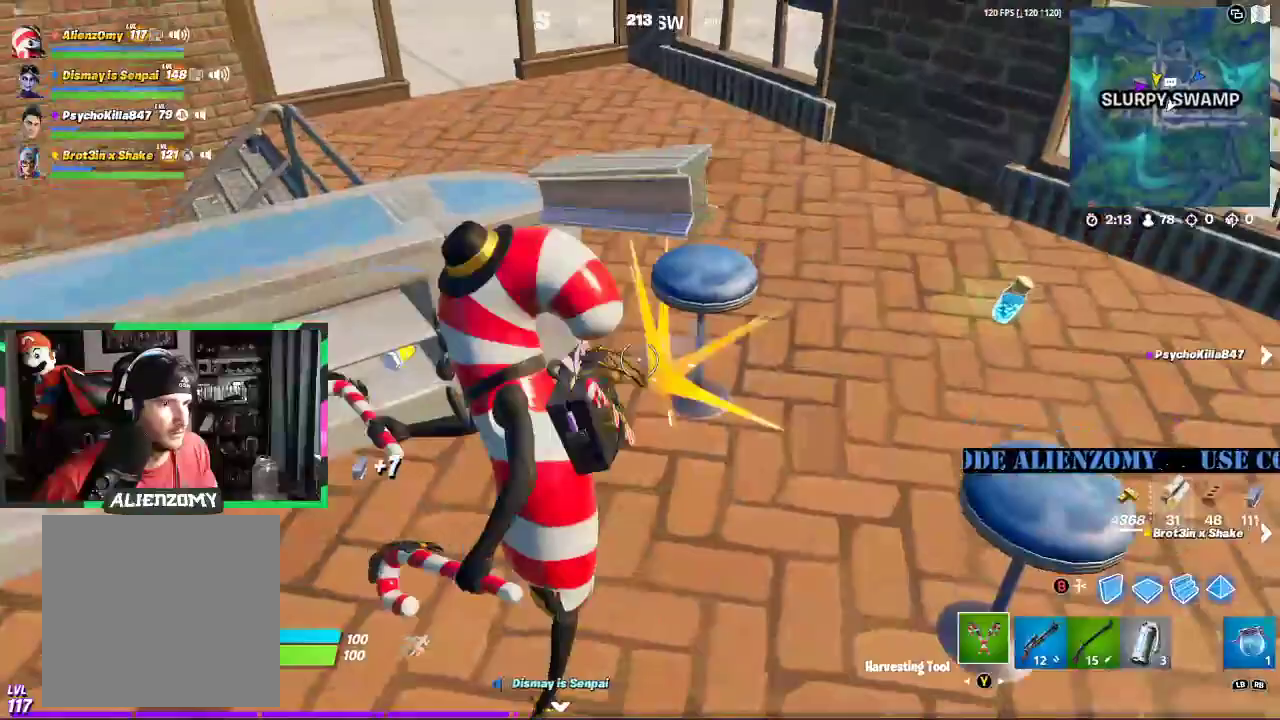
{"buttons": [], "left_stick": "right", "right_stick": "up-right", "events": [[104, "R2", "down"], [104, "left_stick", "right"], [208, "right_stick", "down-left"], [271, "R2", "up"], [417, "right_stick", "center"], [500, "right_stick", "up-right"]]}
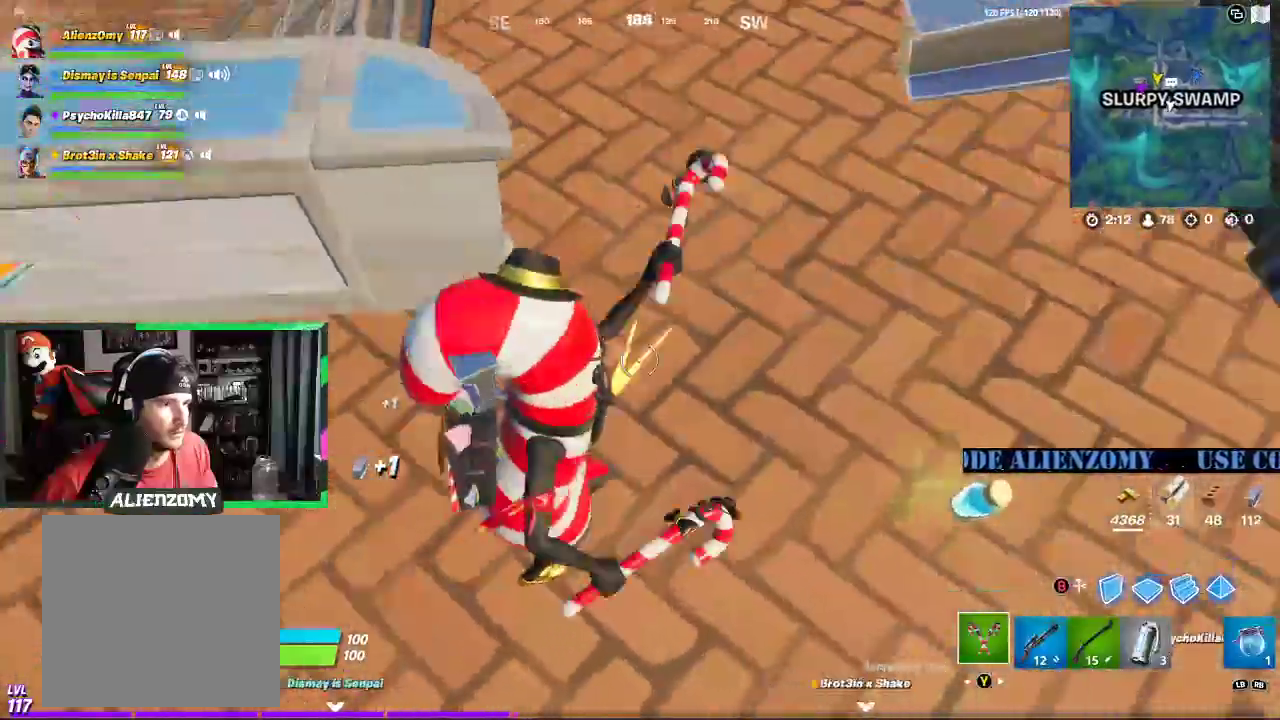
{"buttons": [], "left_stick": "up", "right_stick": "center", "events": [[292, "right_stick", "center"], [375, "X", "down"], [396, "left_stick", "up"], [458, "X", "up"]]}
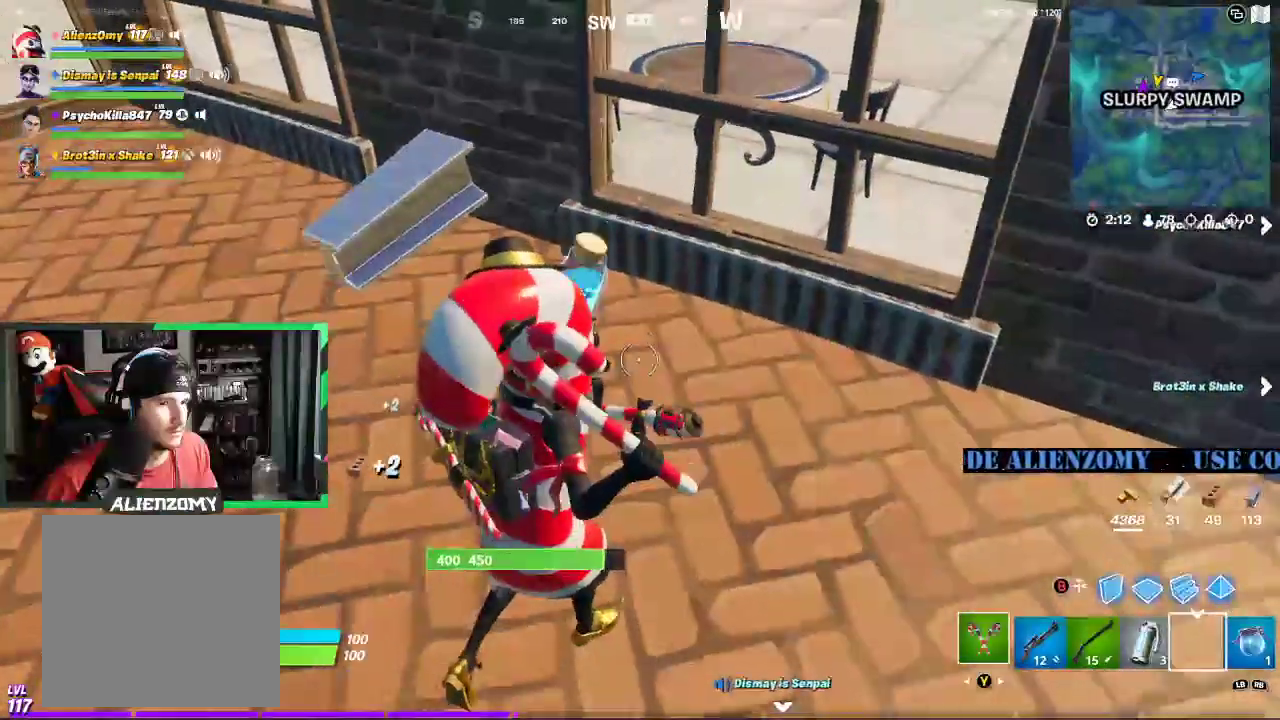
{"buttons": [], "left_stick": "up", "right_stick": "center", "events": [[104, "L3", "down"], [125, "right_stick", "left"], [188, "right_stick", "up-left"], [354, "right_stick", "center"], [417, "L3", "up"]]}
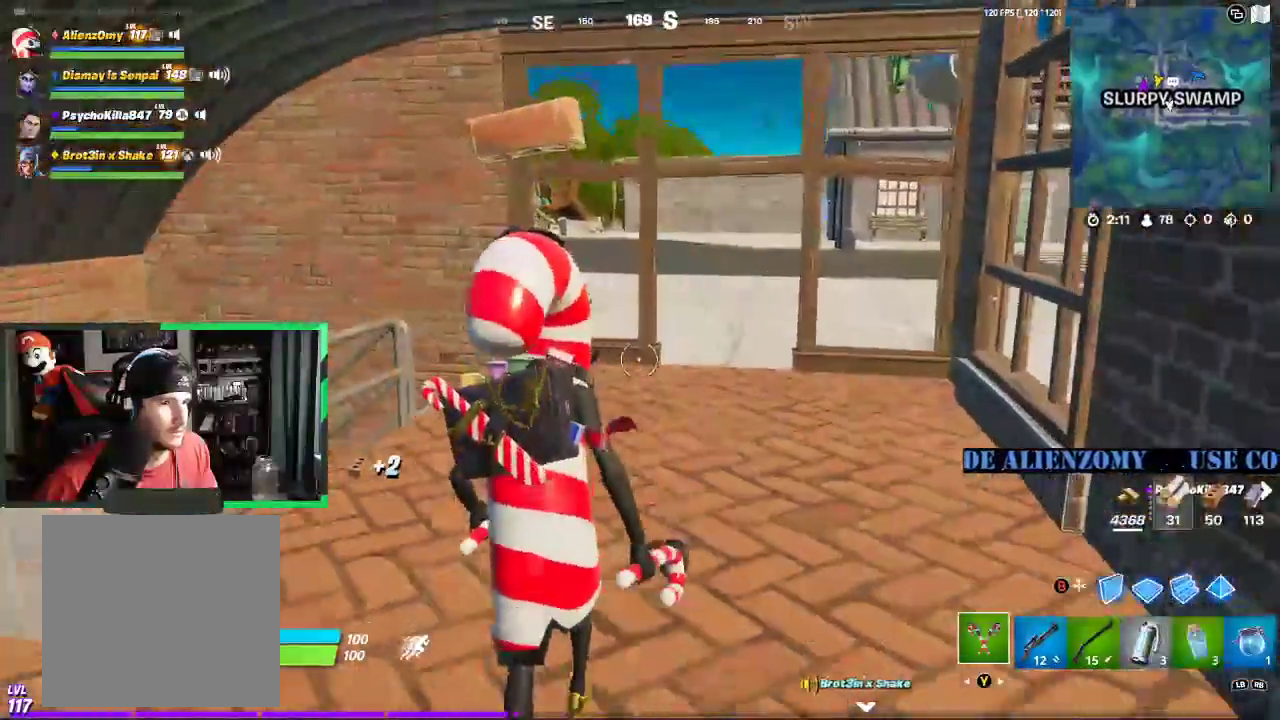
{"buttons": [], "left_stick": "up", "right_stick": "center", "events": []}
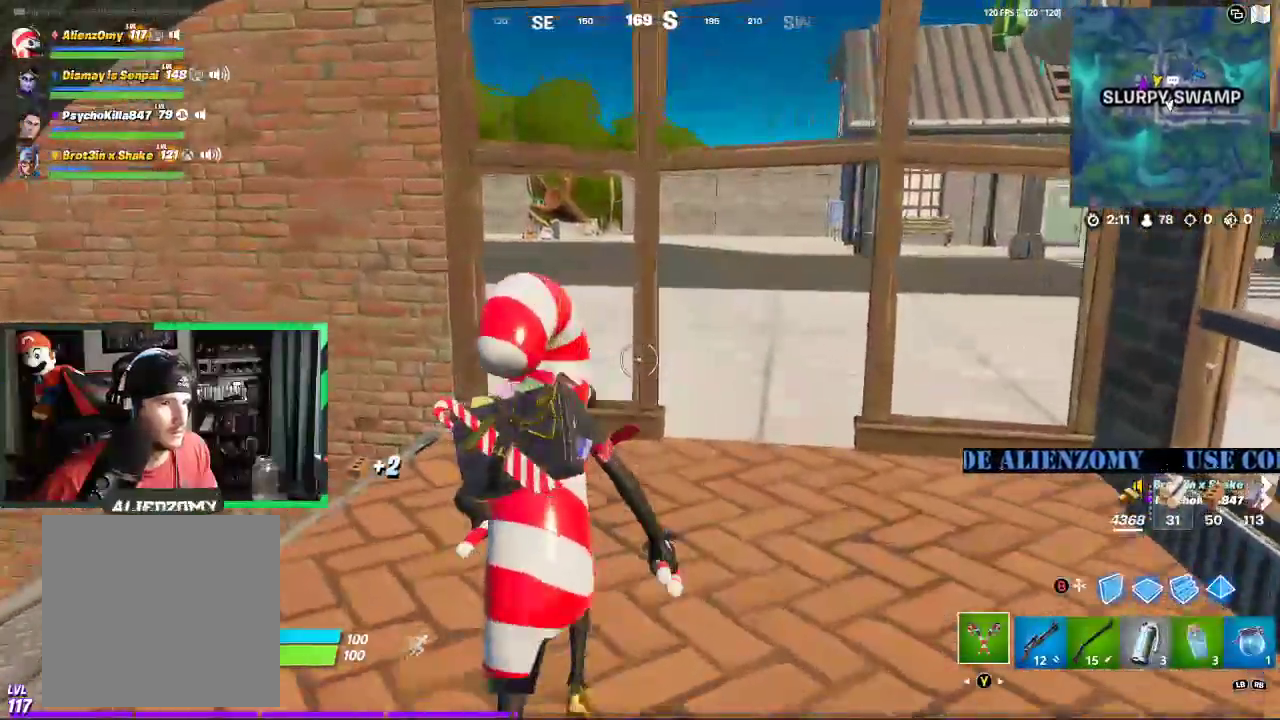
{"buttons": [], "left_stick": "up", "right_stick": "center", "events": [[104, "right_stick", "up-right"], [229, "right_stick", "center"]]}
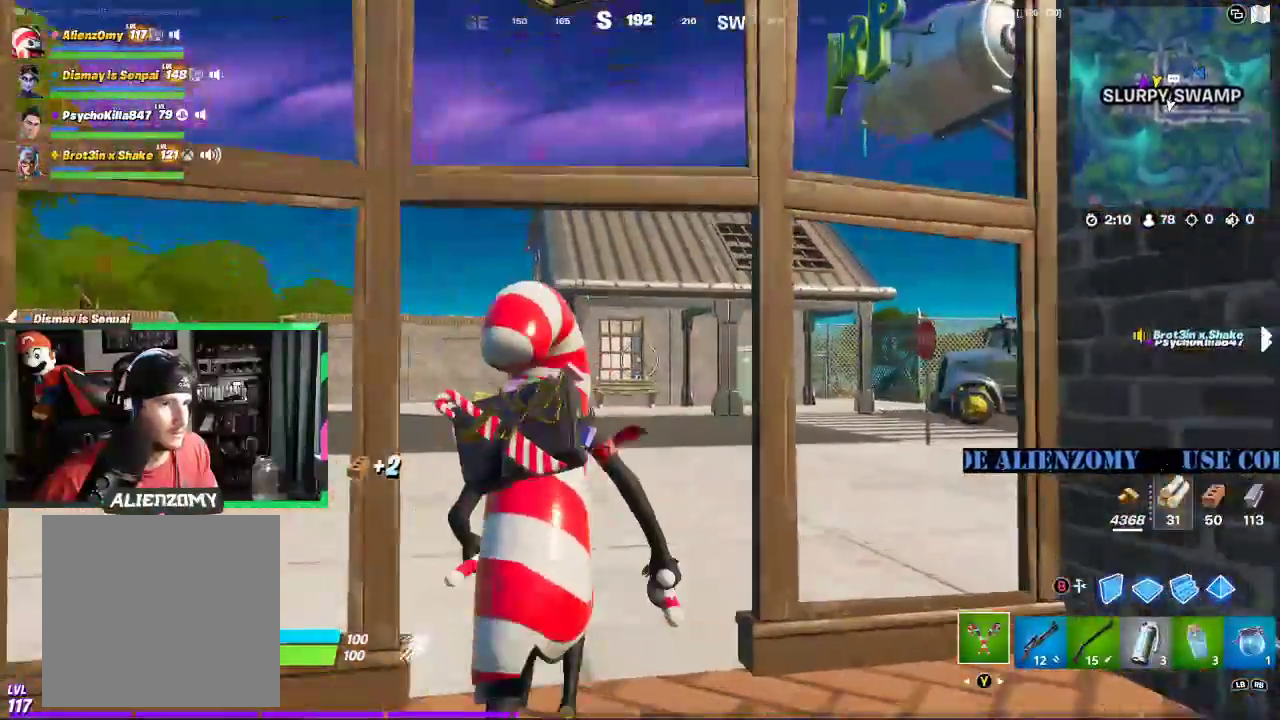
{"buttons": [], "left_stick": "up-right", "right_stick": "center", "events": [[250, "left_stick", "up-right"]]}
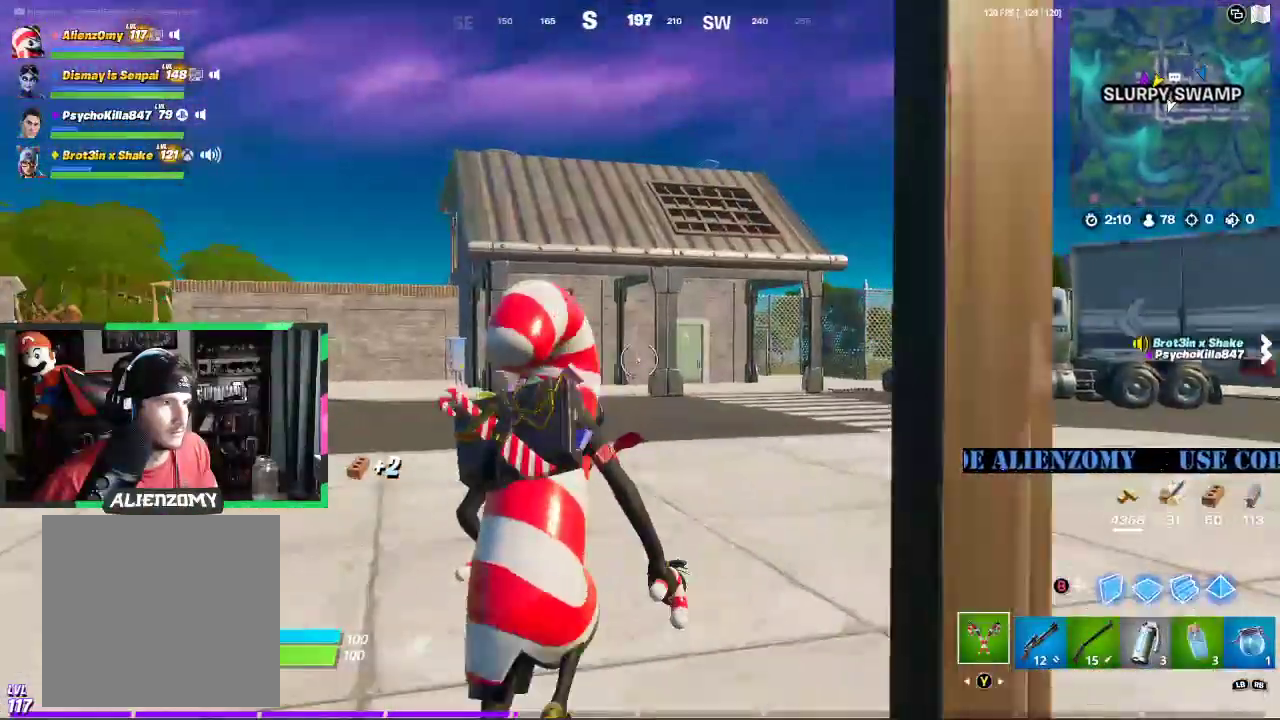
{"buttons": [], "left_stick": "up-right", "right_stick": "center", "events": []}
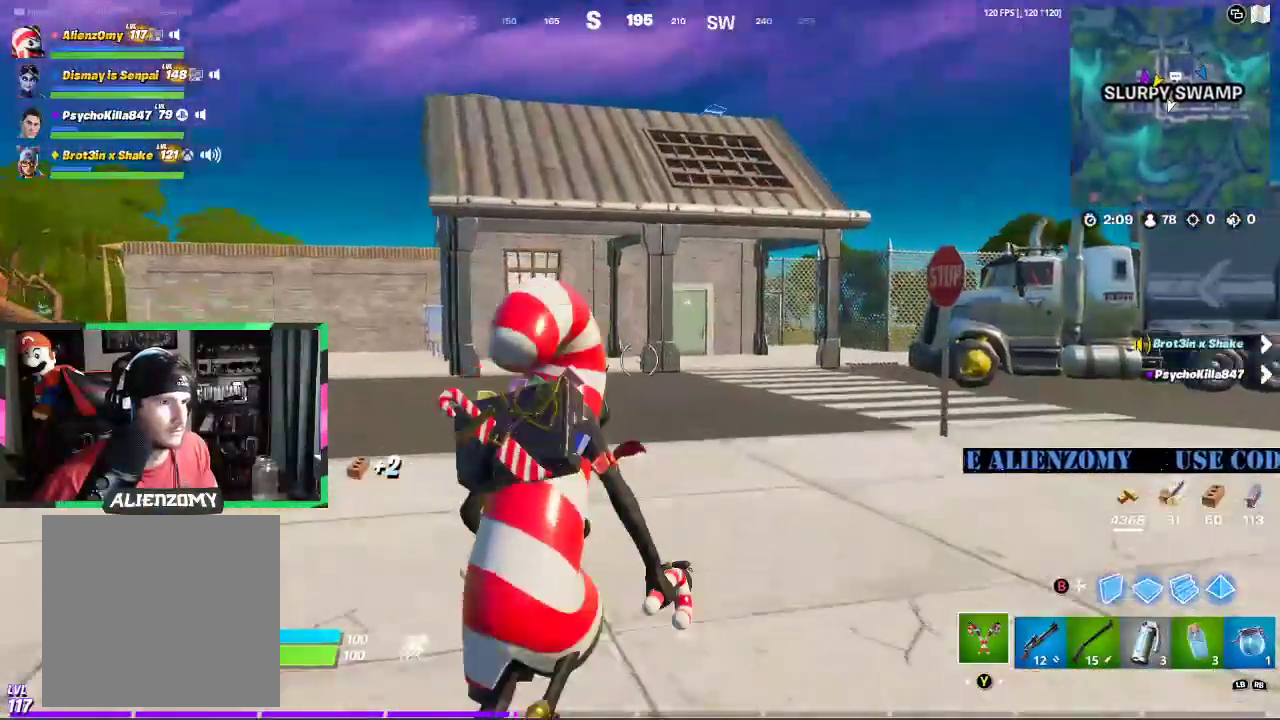
{"buttons": [], "left_stick": "up-right", "right_stick": "center", "events": []}
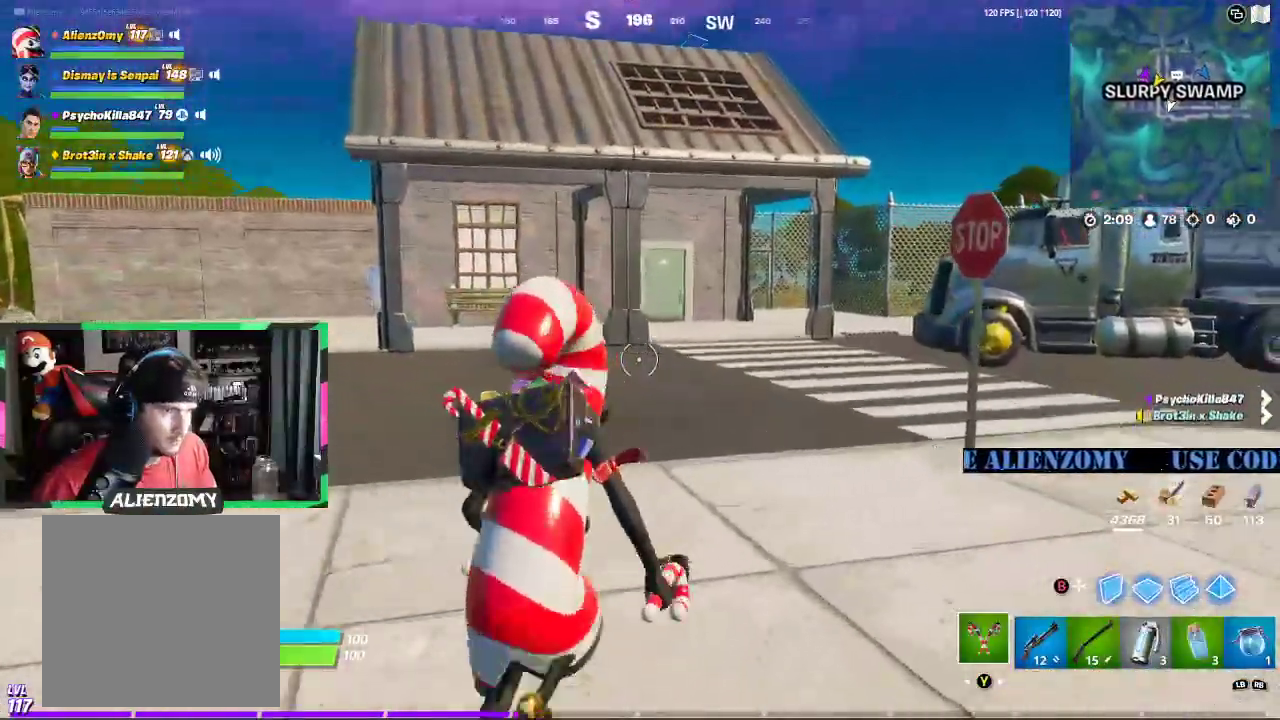
{"buttons": [], "left_stick": "up-right", "right_stick": "center", "events": []}
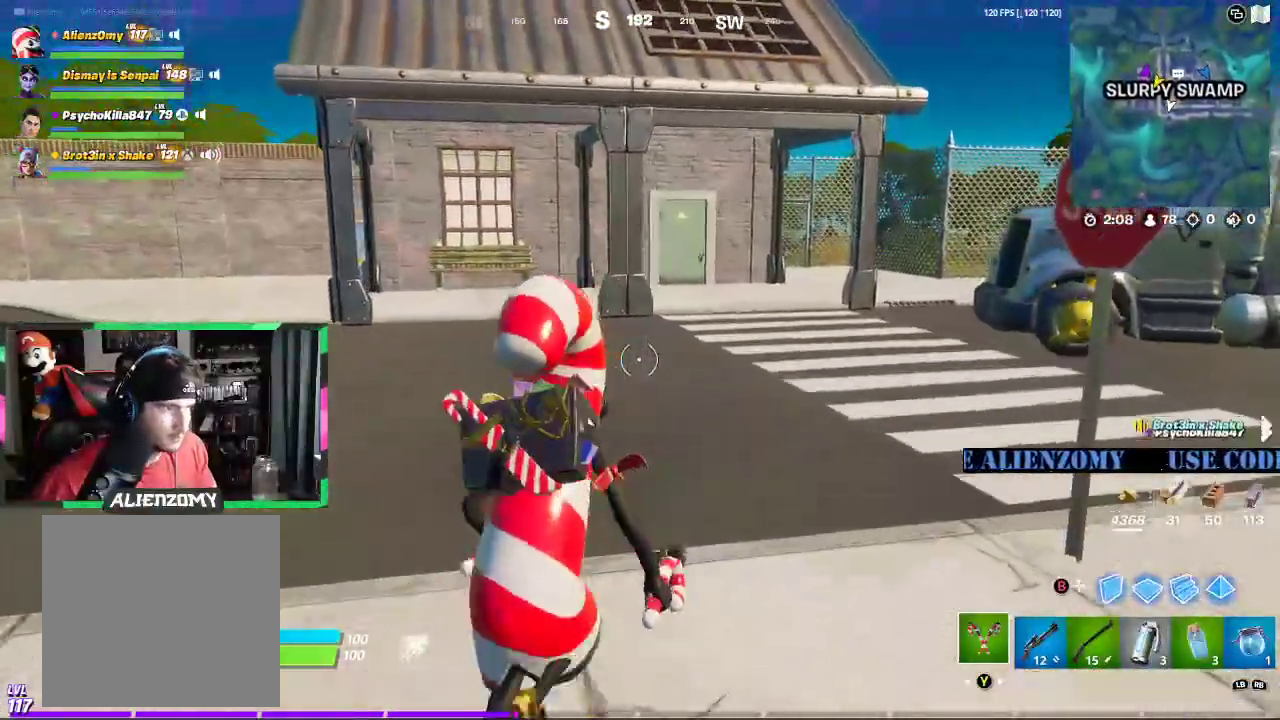
{"buttons": [], "left_stick": "up-right", "right_stick": "center", "events": []}
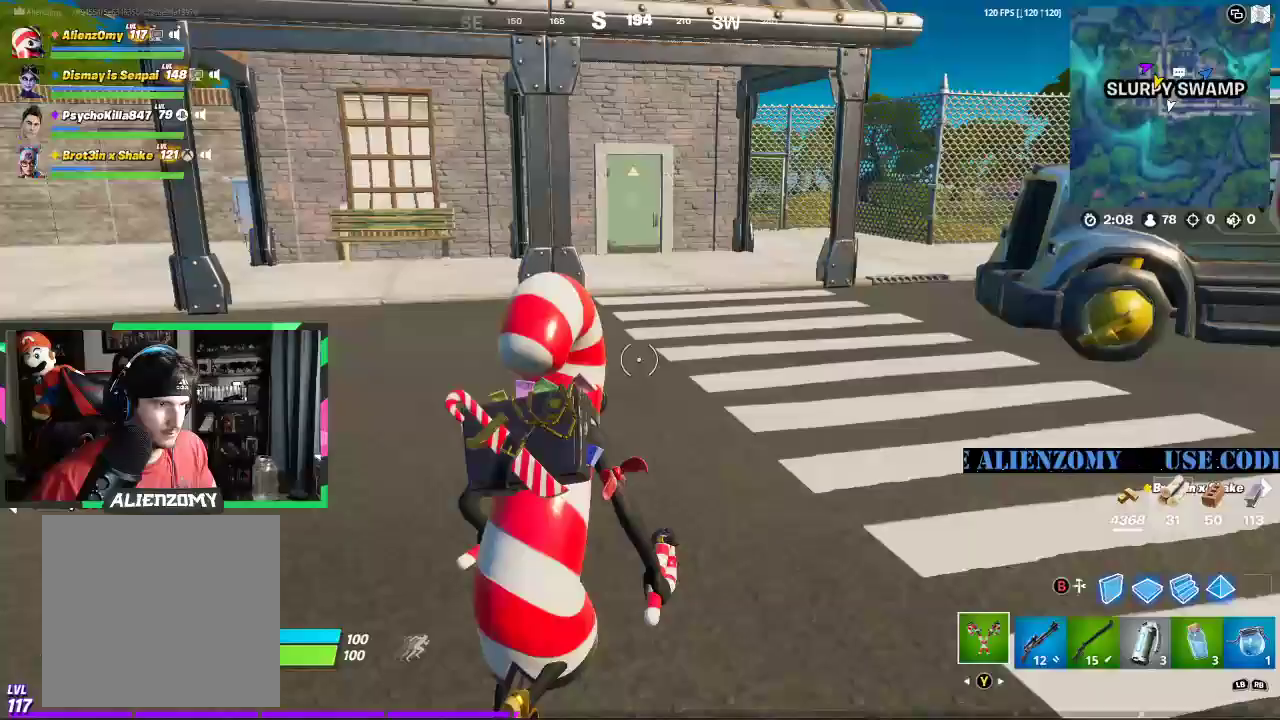
{"buttons": ["B"], "left_stick": "up-right", "right_stick": "center", "events": [[188, "A", "down"], [292, "A", "up"], [479, "B", "down"]]}
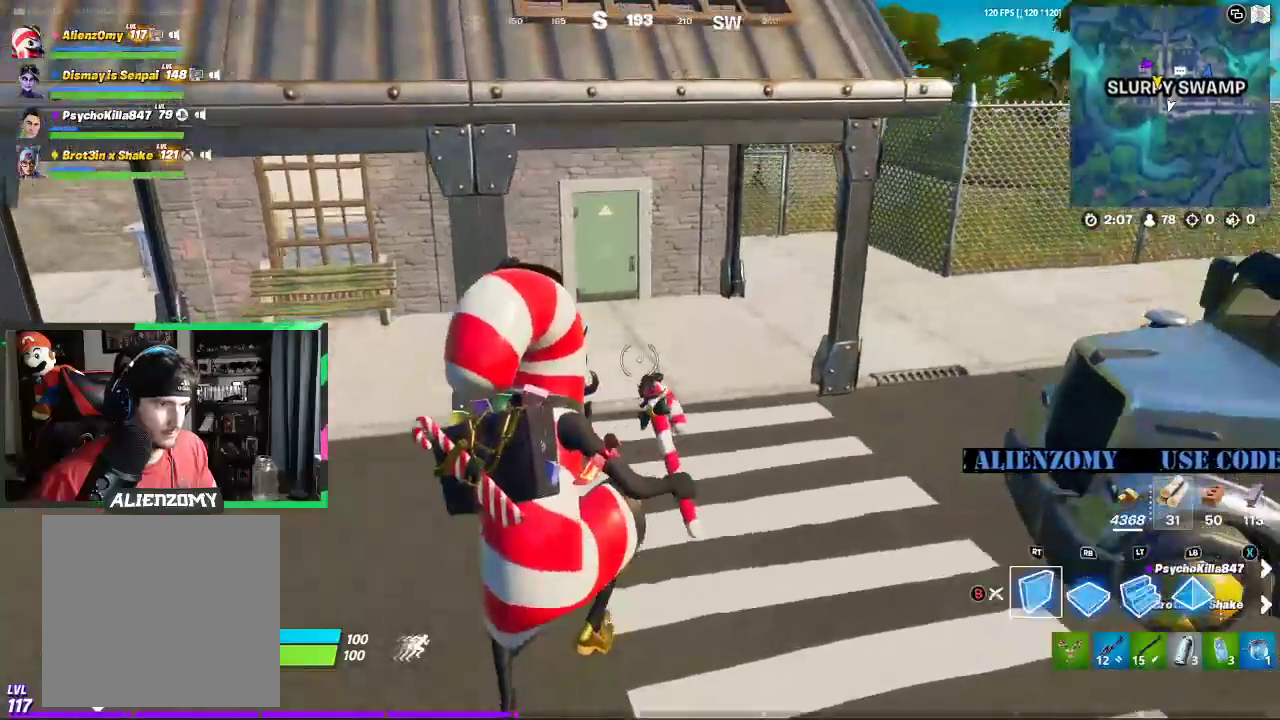
{"buttons": [], "left_stick": "up-right", "right_stick": "center", "events": [[83, "B", "up"], [271, "L2", "down"], [375, "L2", "up"], [438, "Y", "down"], [458, "Y", "up"]]}
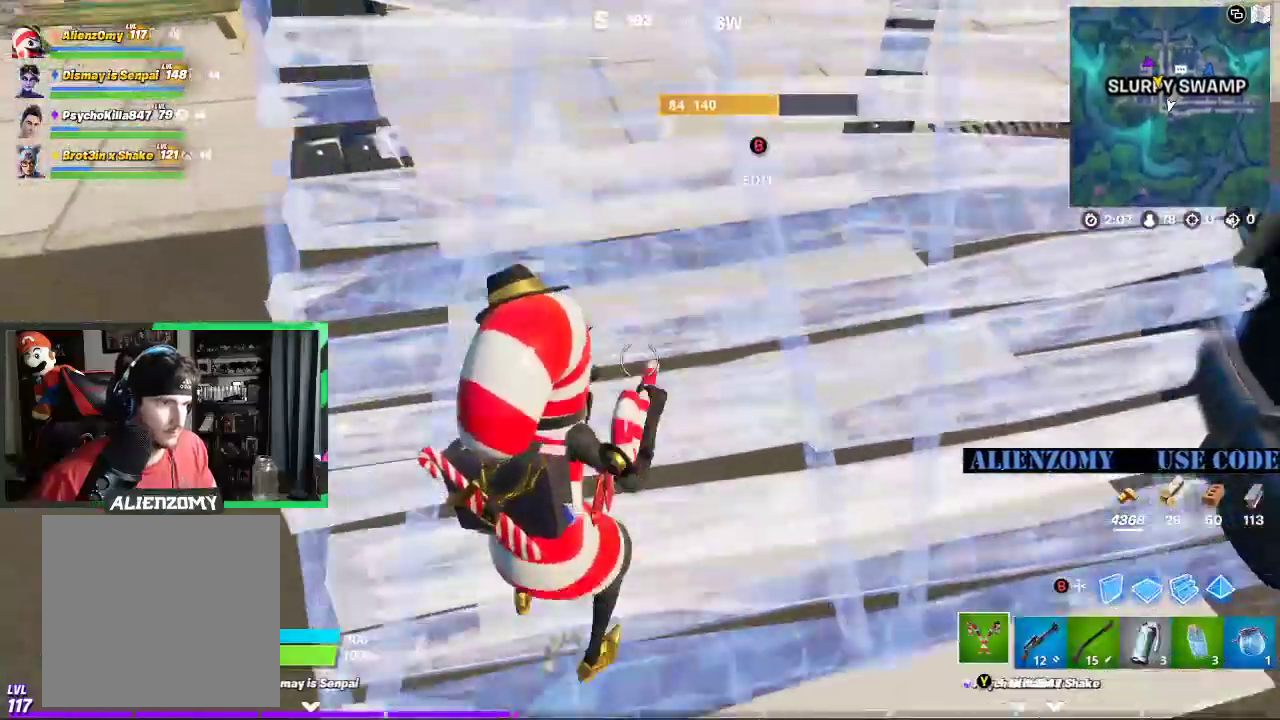
{"buttons": ["A"], "left_stick": "up", "right_stick": "center", "events": [[146, "left_stick", "up"], [167, "right_stick", "up"], [333, "right_stick", "center"], [458, "A", "down"]]}
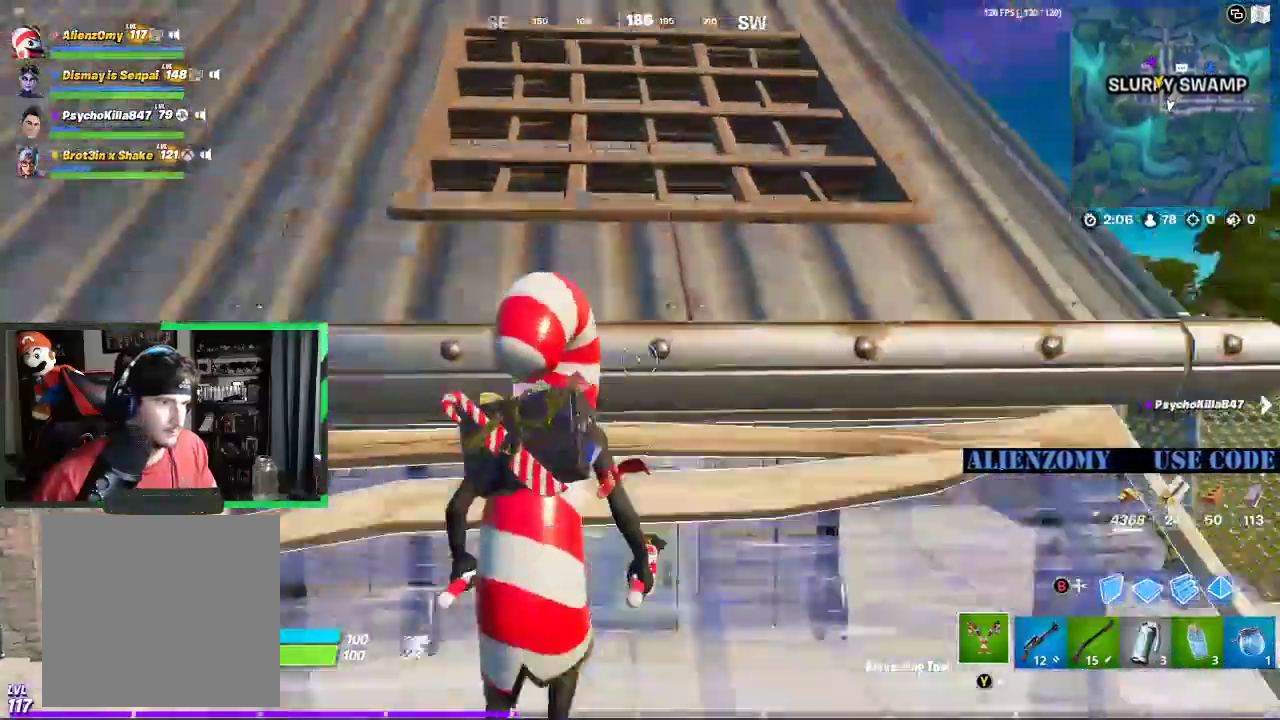
{"buttons": [], "left_stick": "up", "right_stick": "down", "events": [[83, "A", "up"], [500, "right_stick", "down"]]}
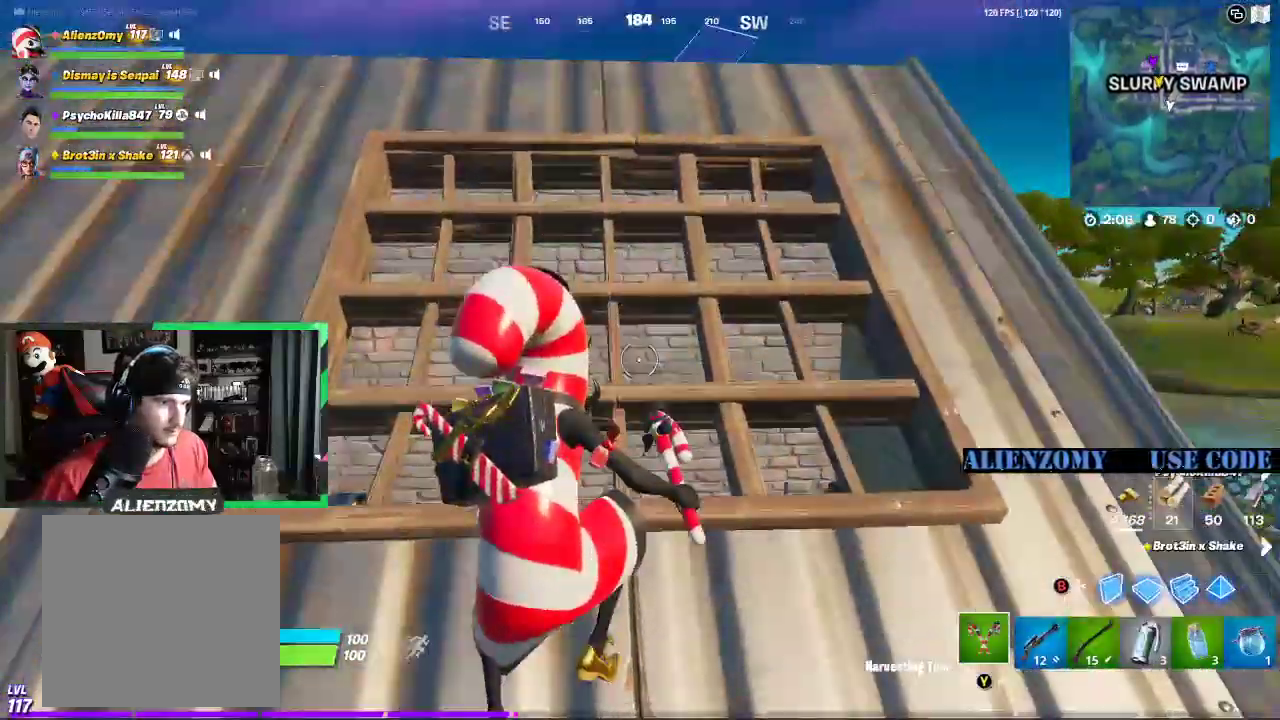
{"buttons": [], "left_stick": "up-right", "right_stick": "down", "events": [[396, "left_stick", "up-right"]]}
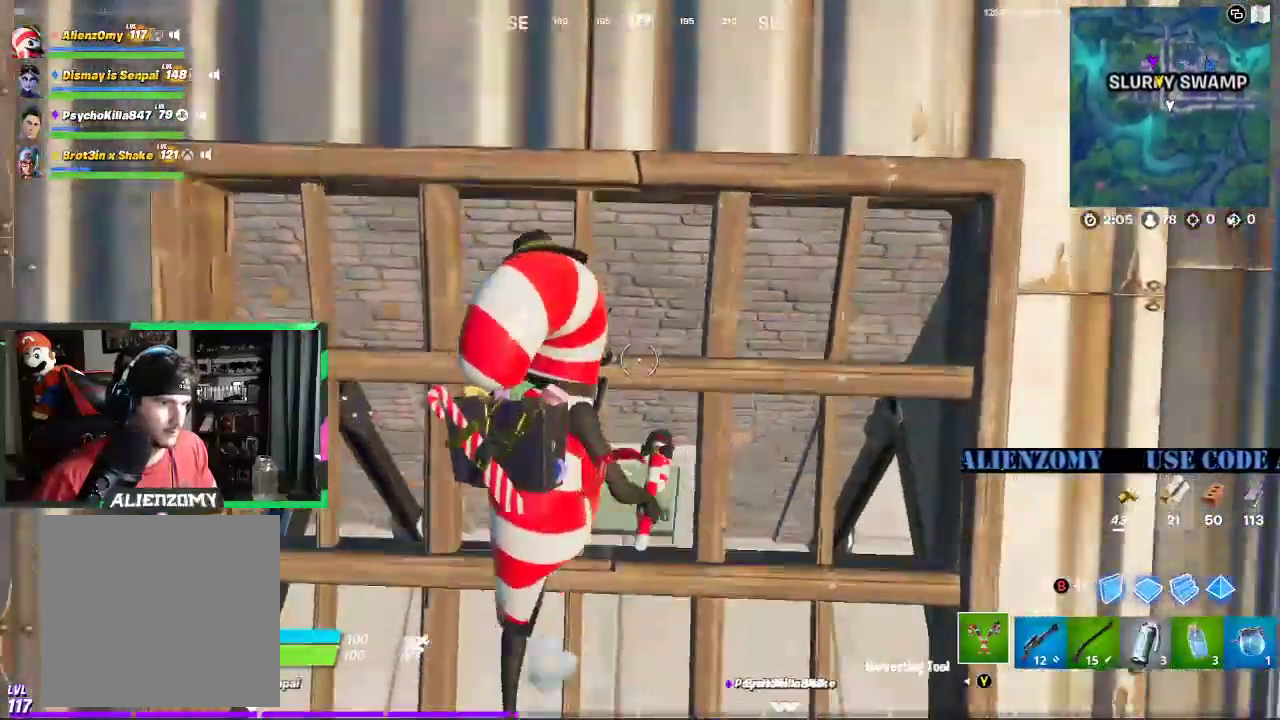
{"buttons": [], "left_stick": "up-right", "right_stick": "center", "events": [[62, "right_stick", "center"]]}
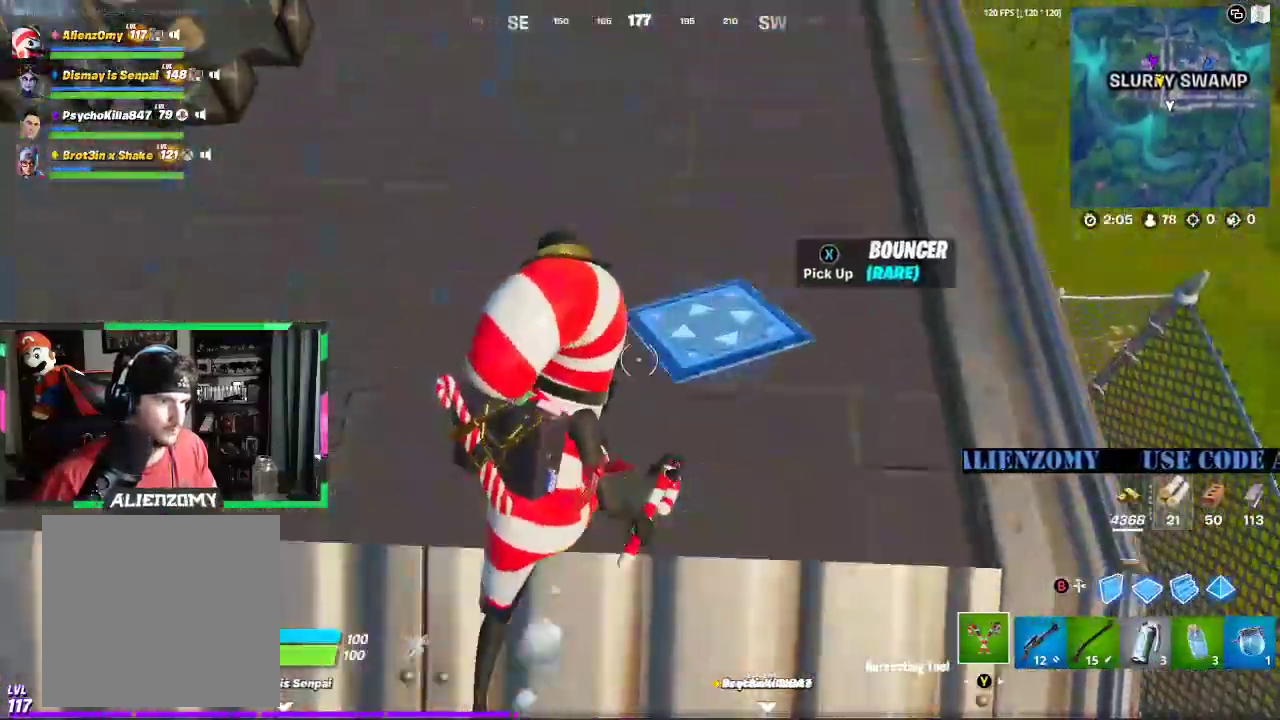
{"buttons": [], "left_stick": "up-right", "right_stick": "left", "events": [[42, "X", "down"], [167, "X", "up"], [333, "right_stick", "left"]]}
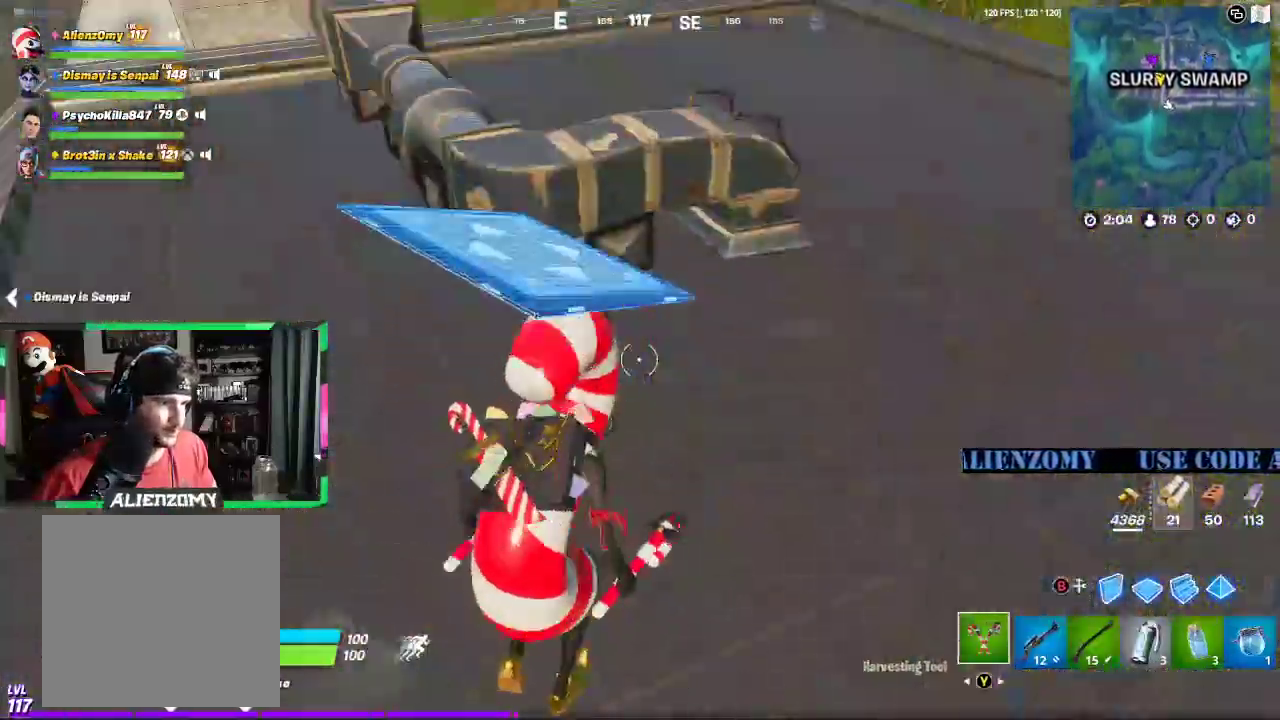
{"buttons": [], "left_stick": "up-right", "right_stick": "center", "events": [[42, "A", "down"], [42, "right_stick", "center"], [125, "A", "up"]]}
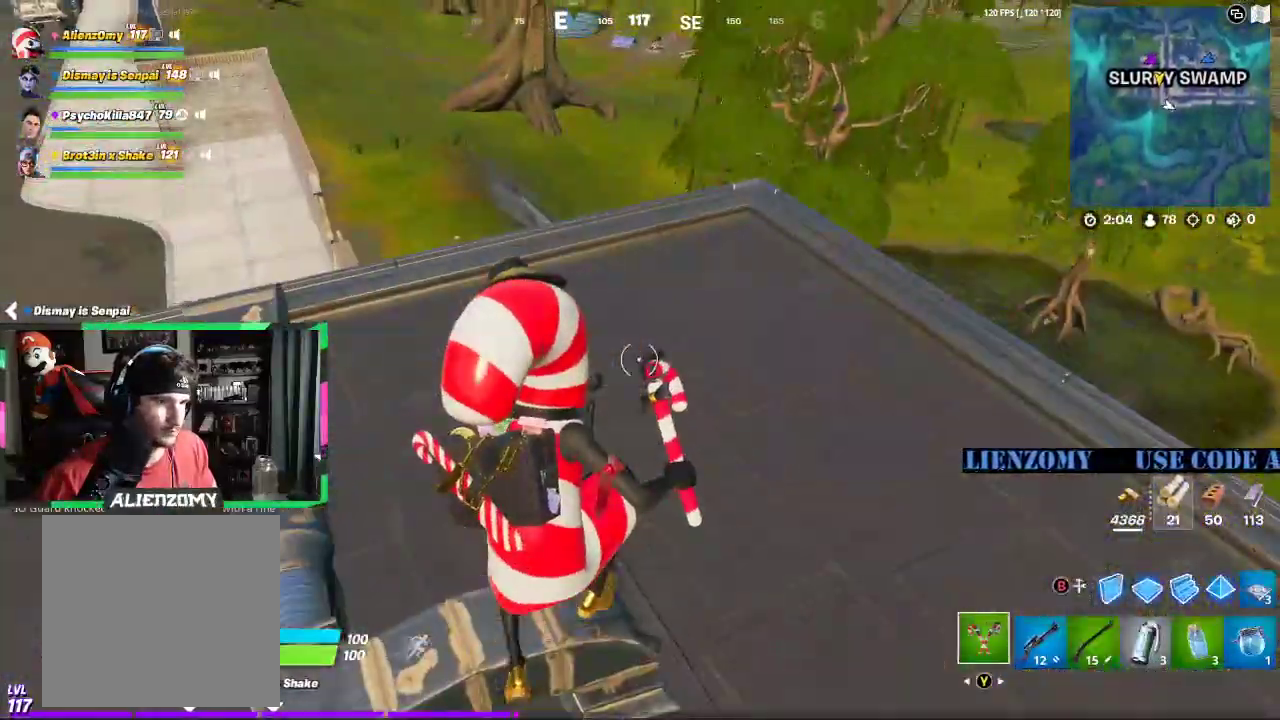
{"buttons": [], "left_stick": "up", "right_stick": "center", "events": [[125, "right_stick", "up-right"], [208, "left_stick", "up"], [292, "right_stick", "center"]]}
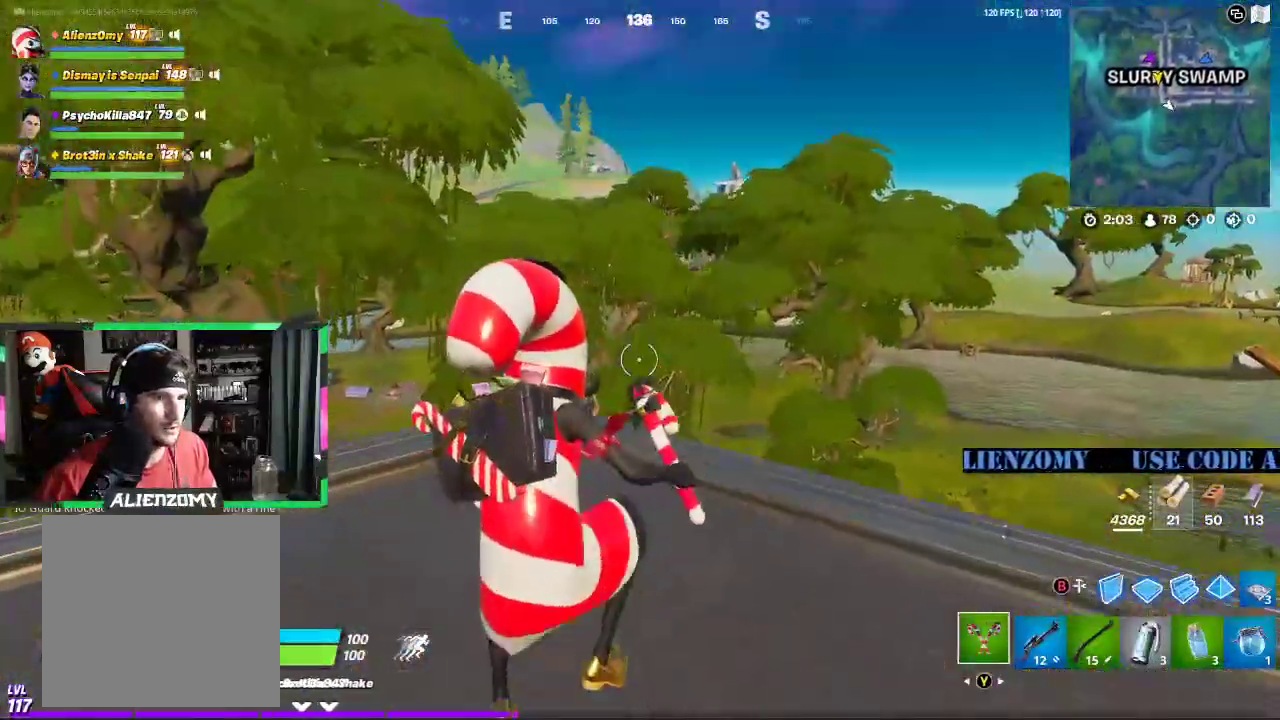
{"buttons": [], "left_stick": "up-left", "right_stick": "left", "events": [[292, "right_stick", "left"], [500, "left_stick", "up-left"]]}
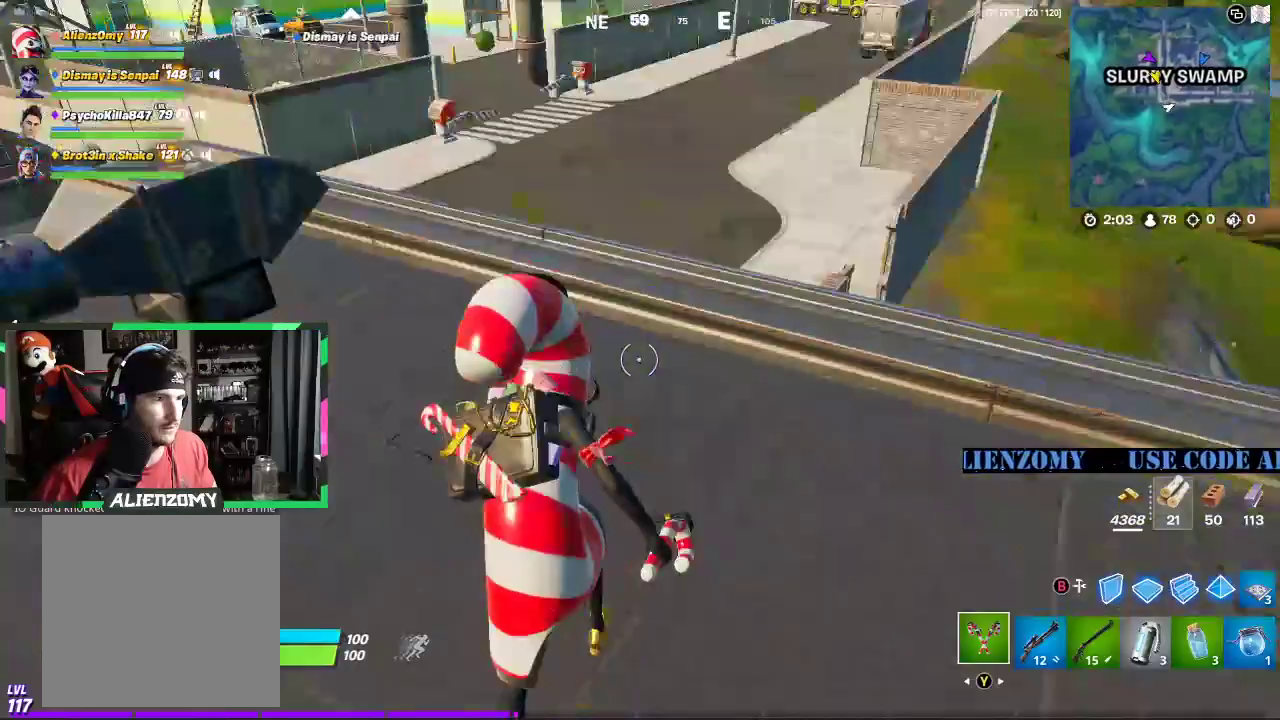
{"buttons": [], "left_stick": "up-left", "right_stick": "center", "events": [[42, "right_stick", "center"], [354, "right_stick", "up-left"], [500, "right_stick", "center"]]}
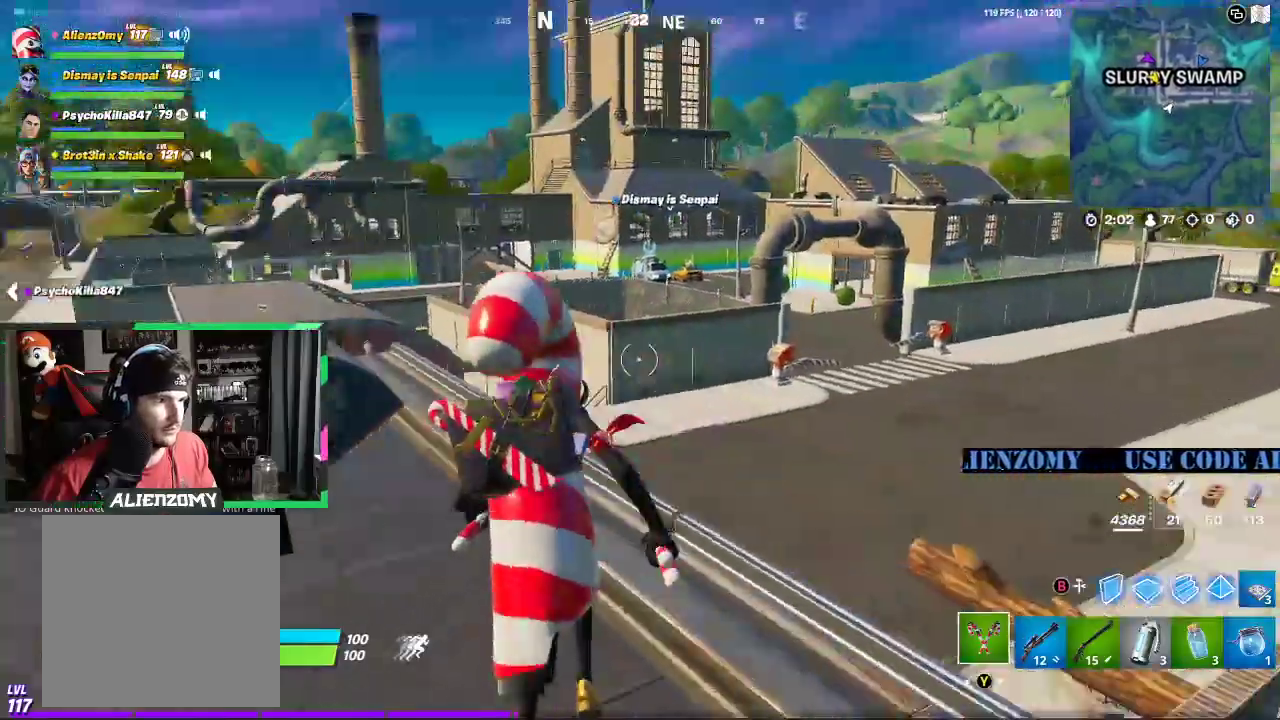
{"buttons": [], "left_stick": "up-left", "right_stick": "left", "events": [[479, "right_stick", "left"]]}
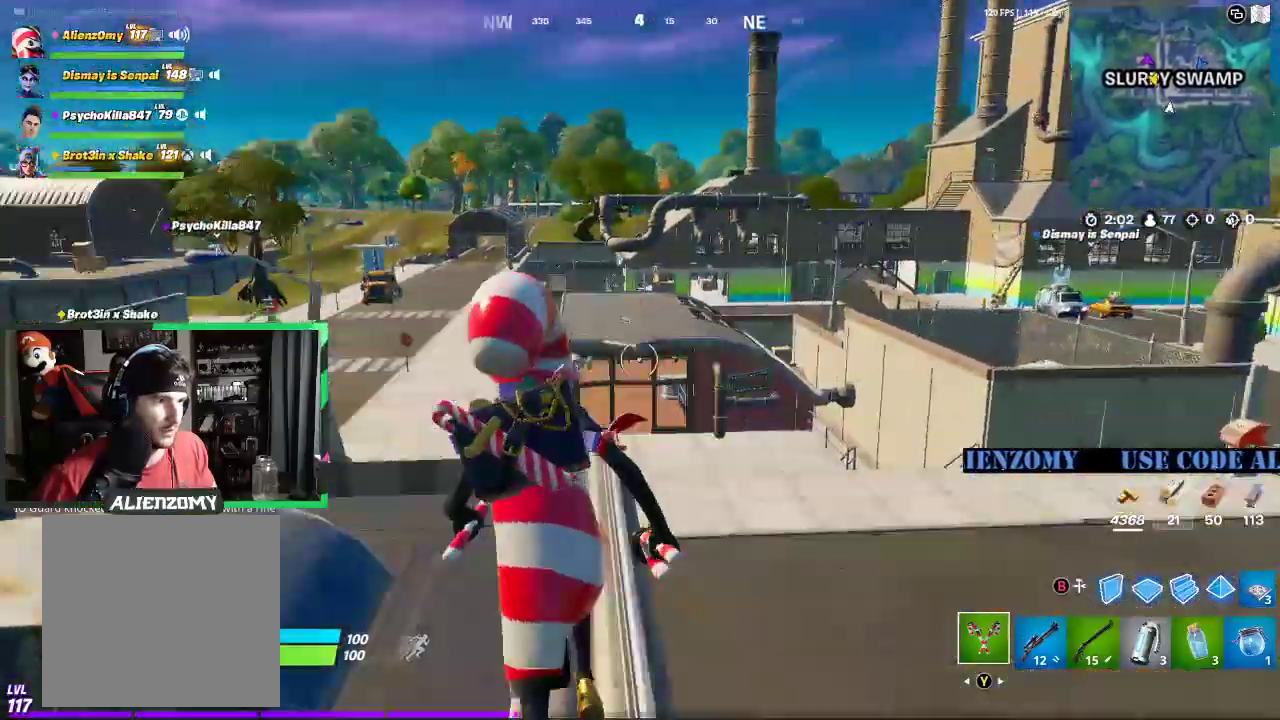
{"buttons": [], "left_stick": "up-left", "right_stick": "center", "events": [[21, "A", "down"], [125, "right_stick", "center"], [188, "A", "up"]]}
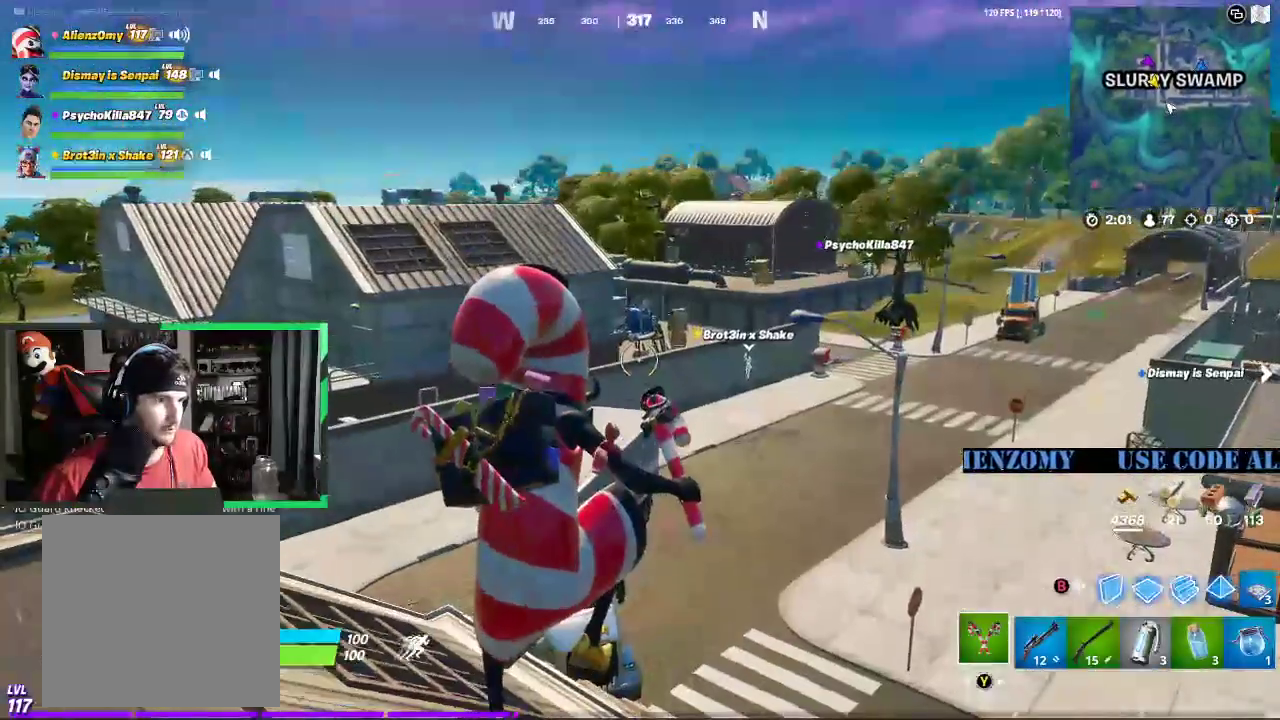
{"buttons": [], "left_stick": "up", "right_stick": "center", "events": [[479, "left_stick", "up"]]}
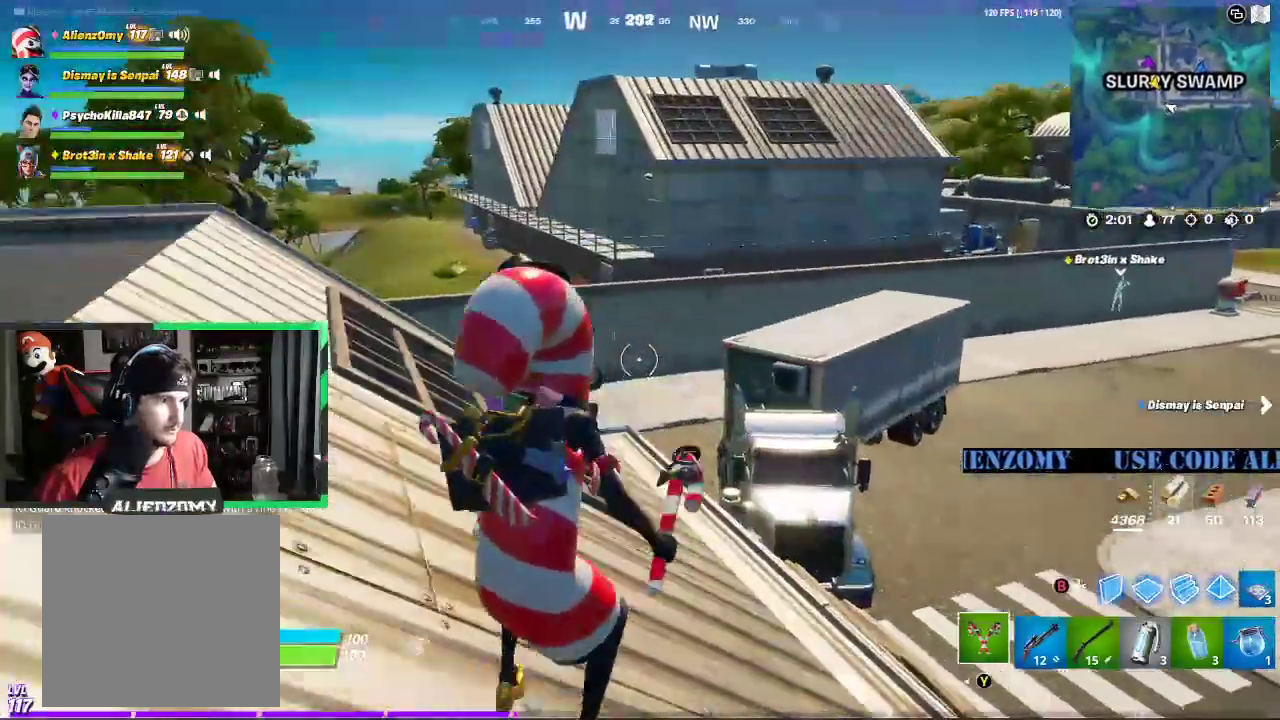
{"buttons": [], "left_stick": "up", "right_stick": "center", "events": []}
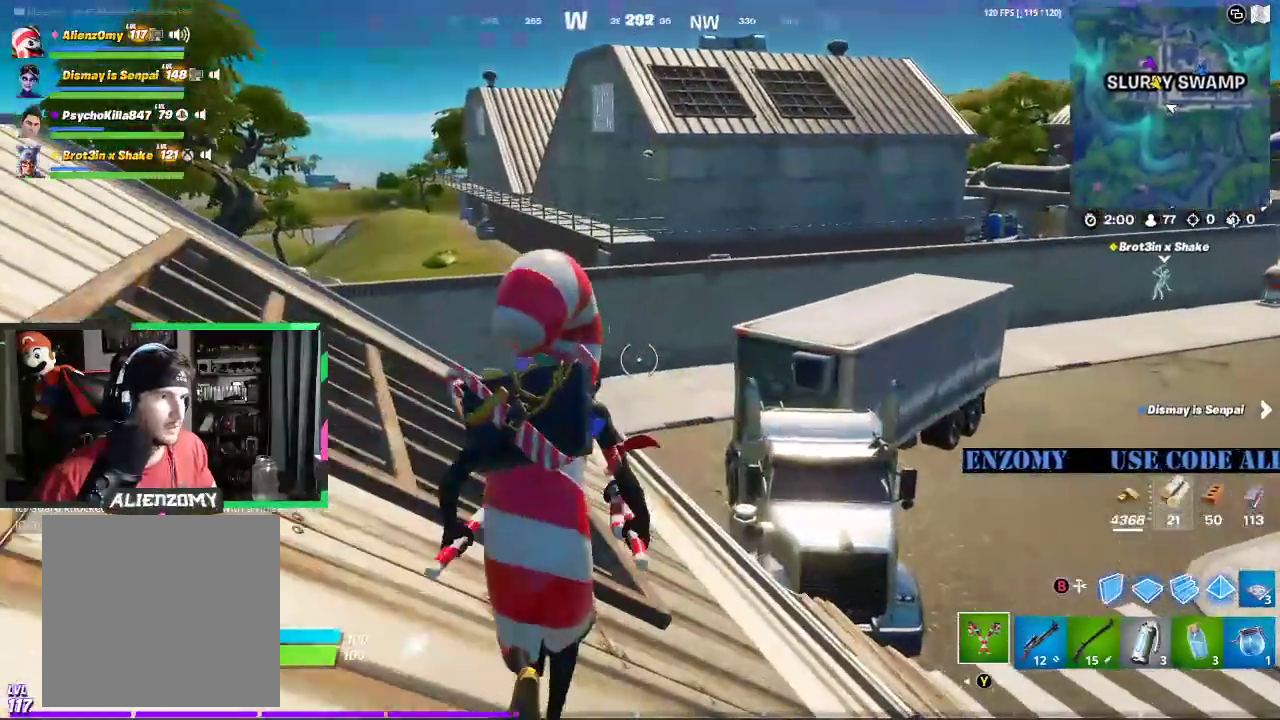
{"buttons": [], "left_stick": "up", "right_stick": "center", "events": []}
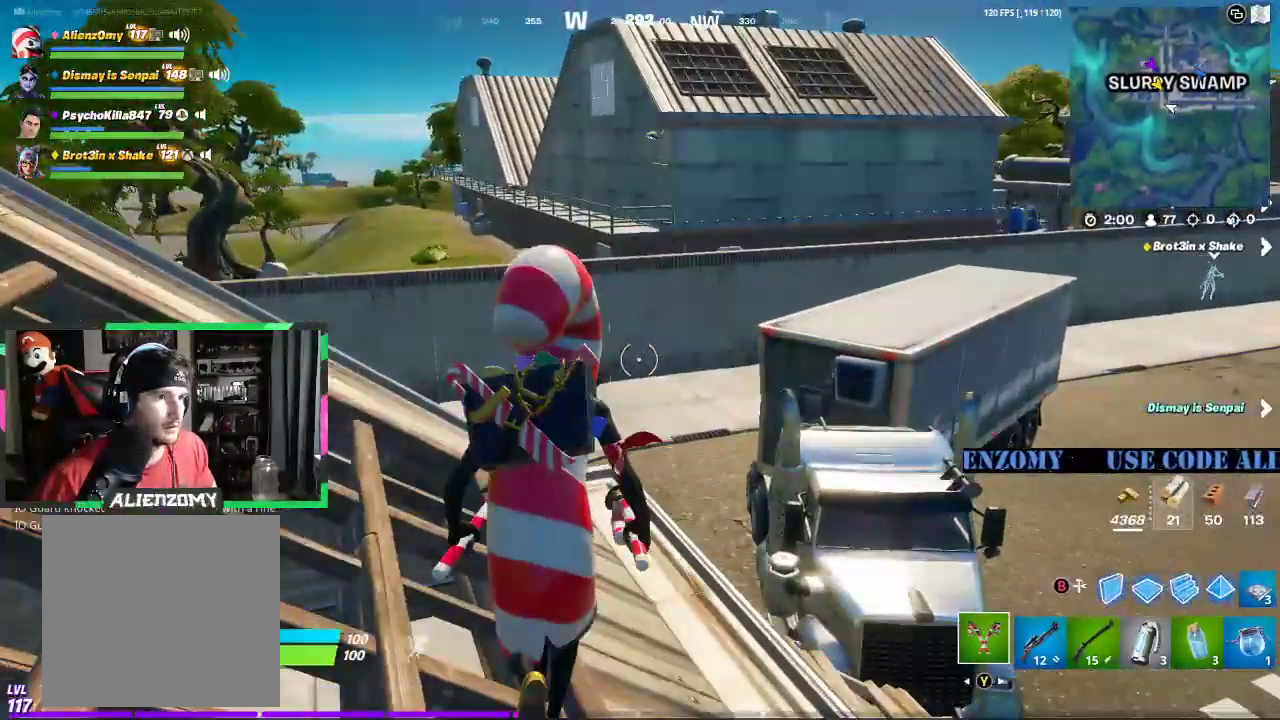
{"buttons": ["A"], "left_stick": "up", "right_stick": "center", "events": [[438, "right_stick", "right"], [458, "A", "down"], [500, "right_stick", "center"]]}
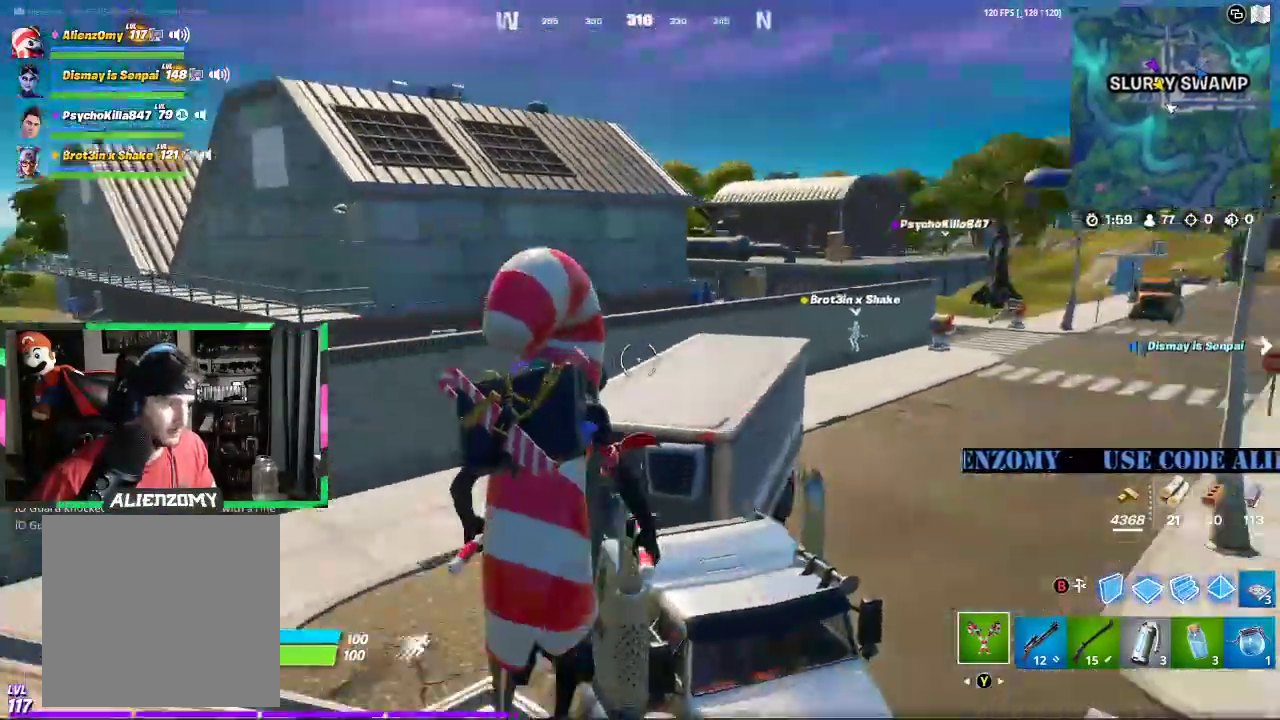
{"buttons": [], "left_stick": "up-right", "right_stick": "center", "events": [[104, "A", "up"], [167, "left_stick", "up-right"]]}